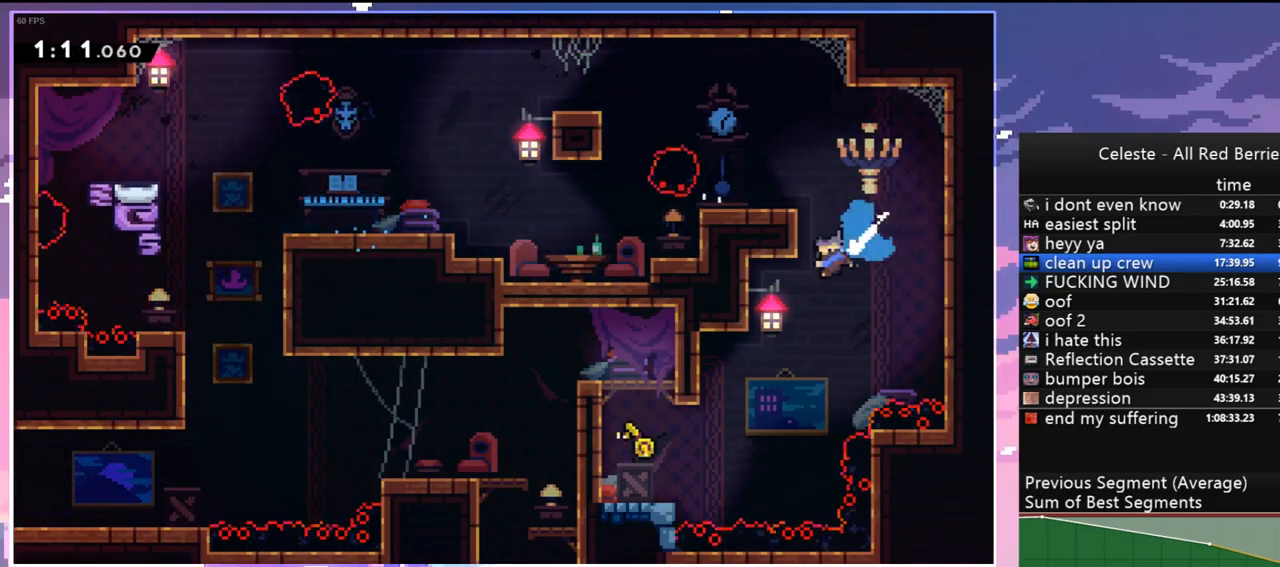
Gameplay with keyboard; each line is a JSON object with the keys held at the frame after it. "events" lists presses ("down") and releases ("up") of "dash", "down", "grab", "jump", "jump2", "left", "menu", "right", "skip" and "up" between this image and that frame as [ms after this image, input, new state], when the widget could be followed in between. No other keys are recorded. Mouse input is not recorded. Key names are as the overlay labels them; some are game actions (e.g. jump) rather than physical keys.
{"keys": ["grab", "jump", "left", "up"], "events": [[17, "dash", "up"], [167, "down", "up"], [300, "up", "down"], [433, "grab", "down"], [433, "jump", "down"]]}
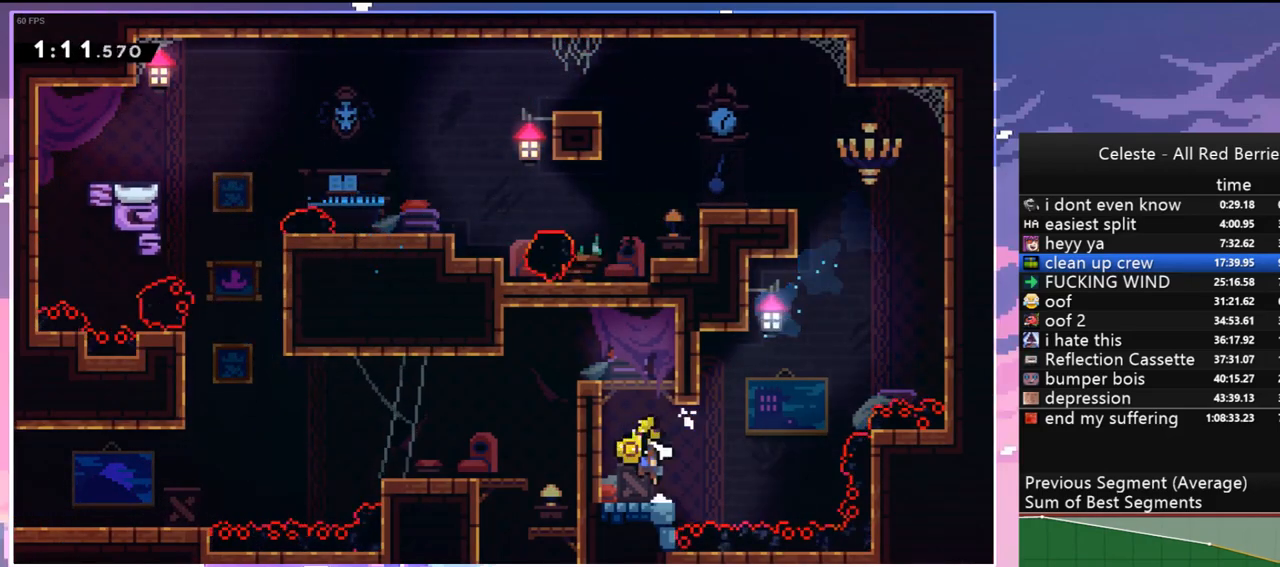
{"keys": ["left", "right"], "events": [[83, "jump2", "down"], [133, "jump", "up"], [217, "jump", "down"], [317, "grab", "up"], [317, "jump", "up"], [317, "jump2", "up"], [317, "up", "up"], [500, "right", "down"]]}
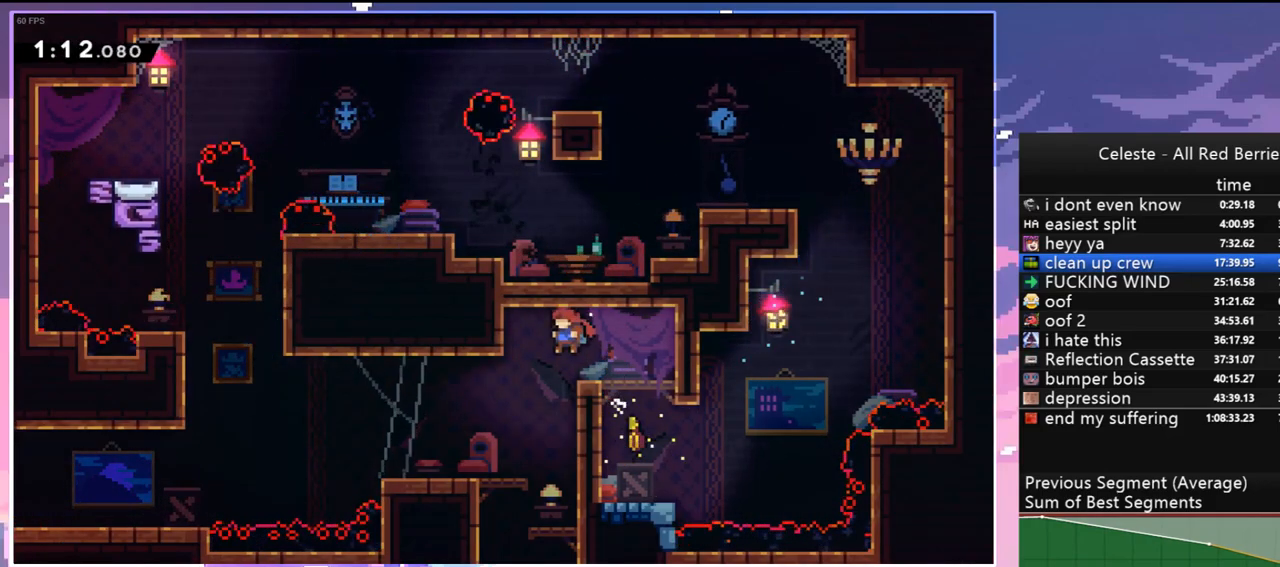
{"keys": ["left"], "events": [[50, "left", "up"], [283, "left", "down"], [333, "right", "up"]]}
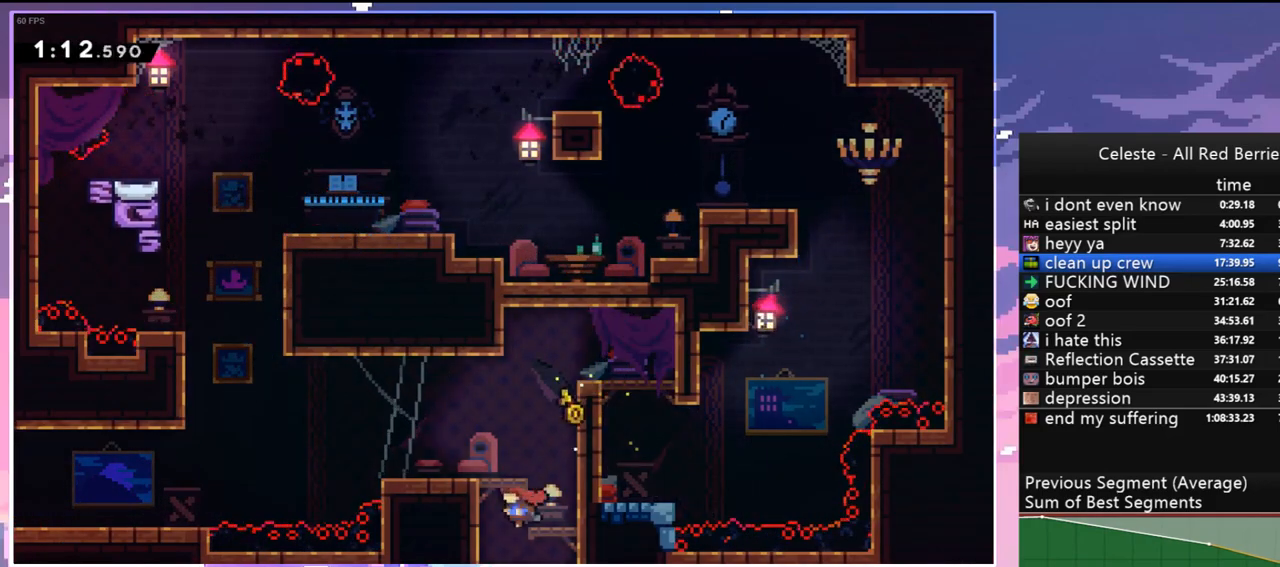
{"keys": ["left"], "events": [[67, "dash", "down"], [67, "down", "down"], [67, "right", "down"], [117, "left", "up"], [200, "dash", "up"], [200, "left", "down"], [200, "right", "up"], [250, "down", "up"]]}
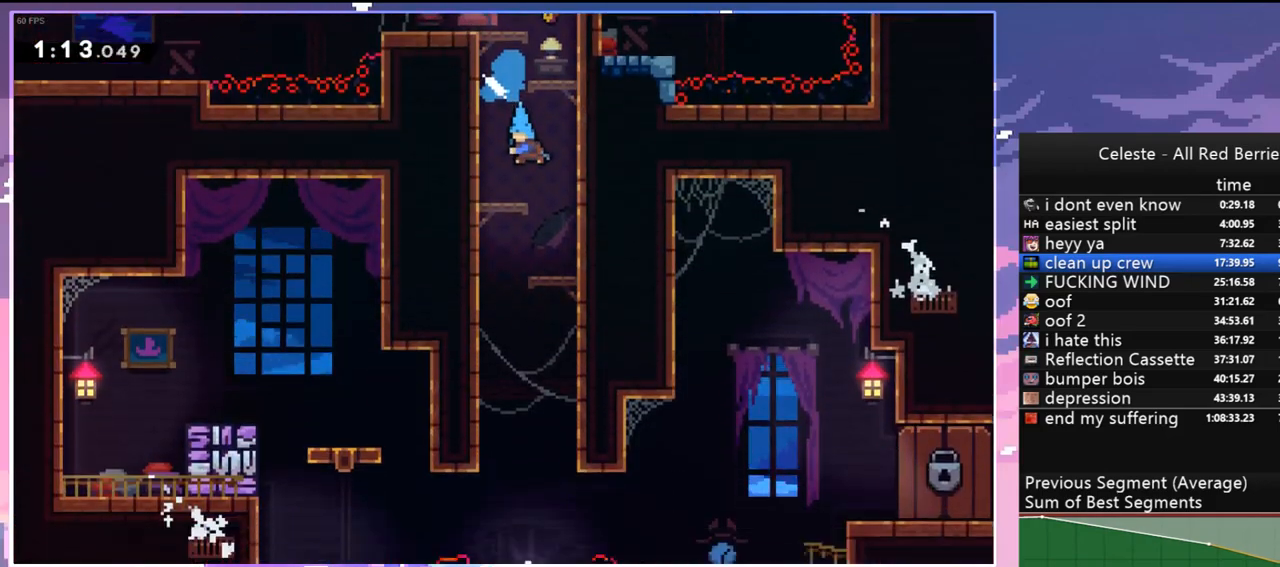
{"keys": ["left"], "events": []}
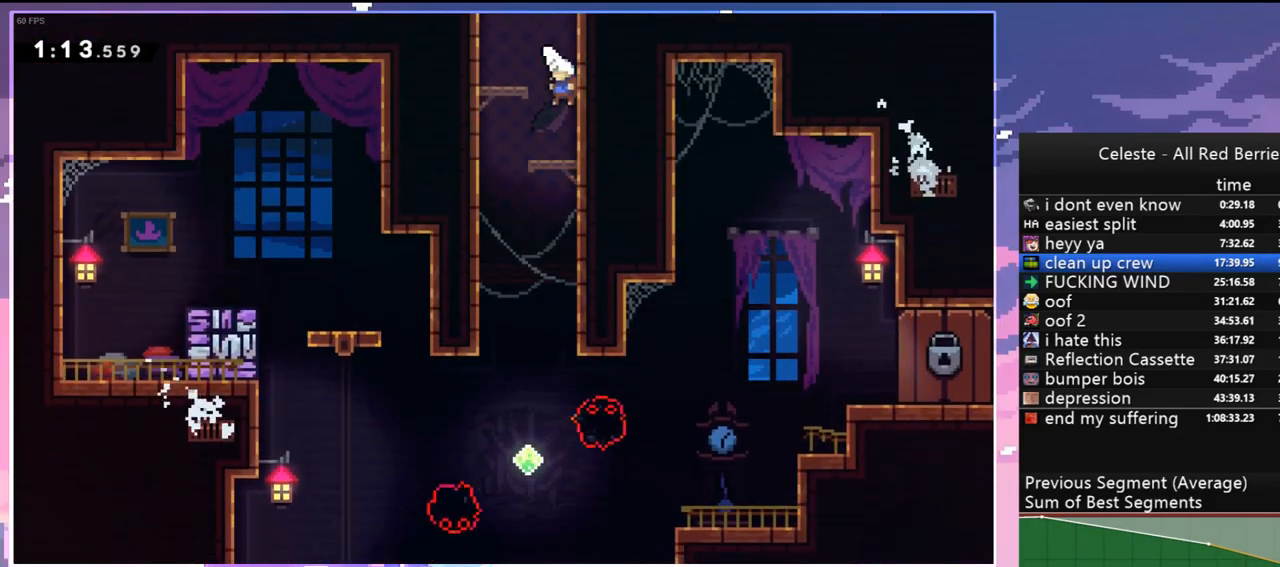
{"keys": ["down", "right"], "events": [[283, "down", "down"], [283, "right", "down"], [383, "left", "up"]]}
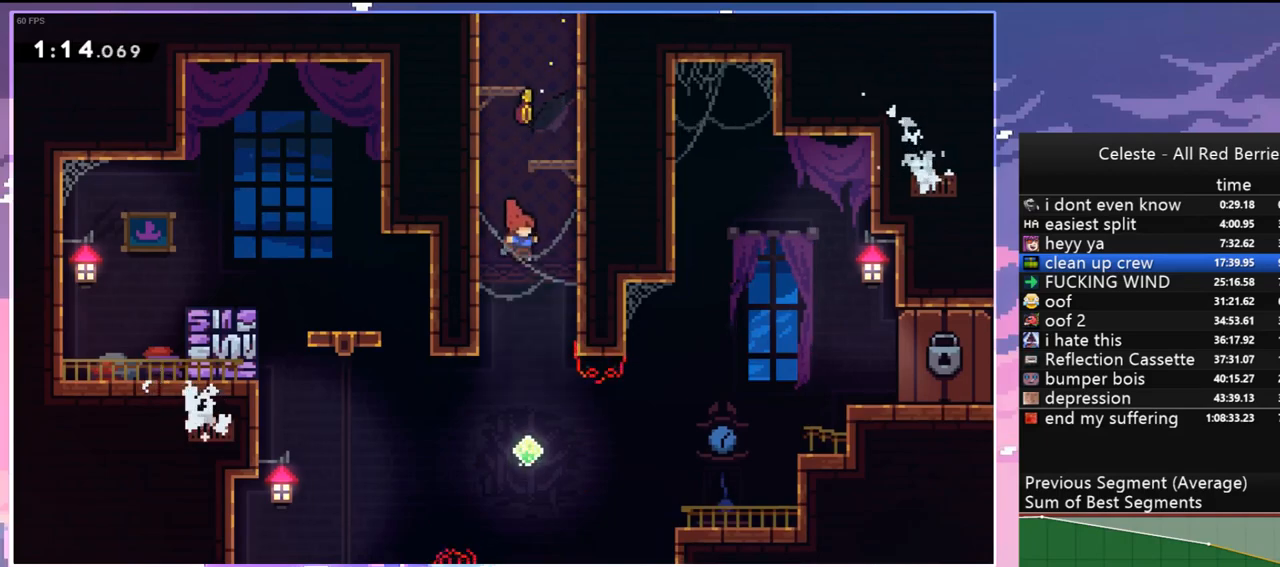
{"keys": ["grab", "right", "up"], "events": [[200, "skip", "down"], [300, "down", "up"], [300, "grab", "down"], [300, "skip", "up"], [483, "up", "down"]]}
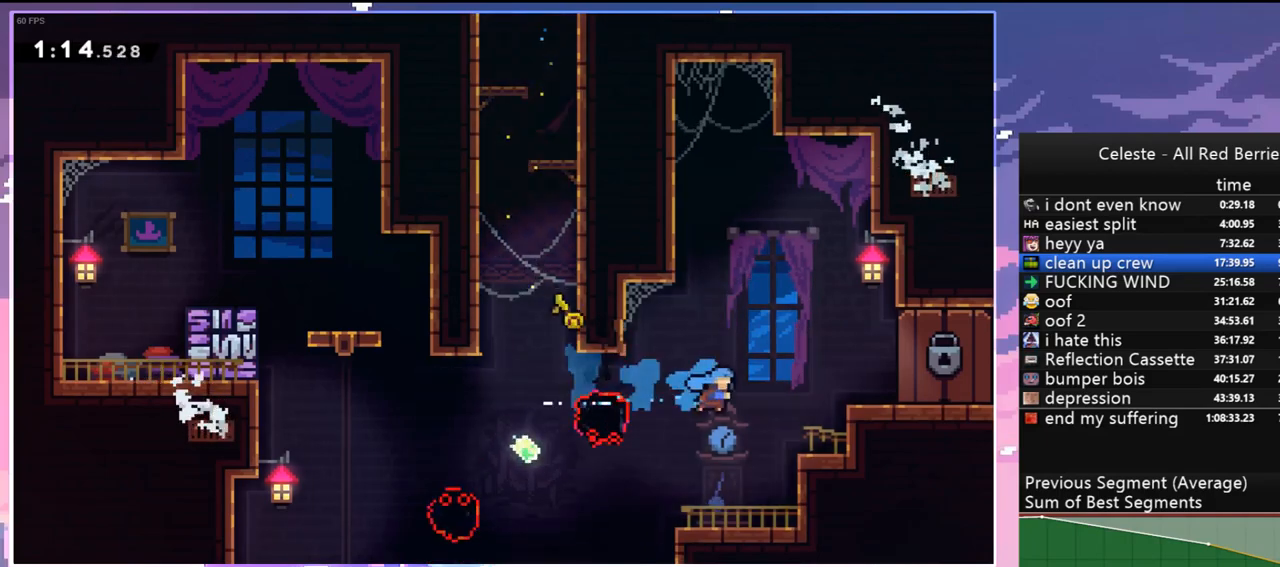
{"keys": [], "events": [[167, "jump", "down"], [267, "jump2", "down"], [317, "jump", "up"], [367, "grab", "up"], [367, "jump2", "up"], [500, "right", "up"], [500, "up", "up"]]}
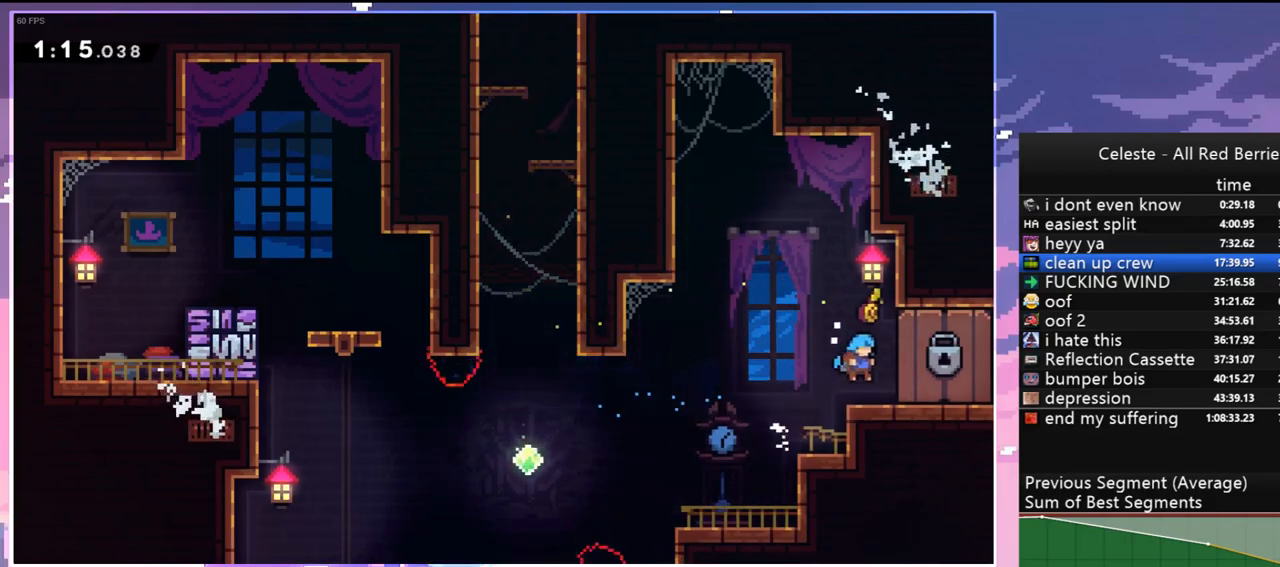
{"keys": ["down", "right"], "events": [[383, "down", "down"], [383, "right", "down"]]}
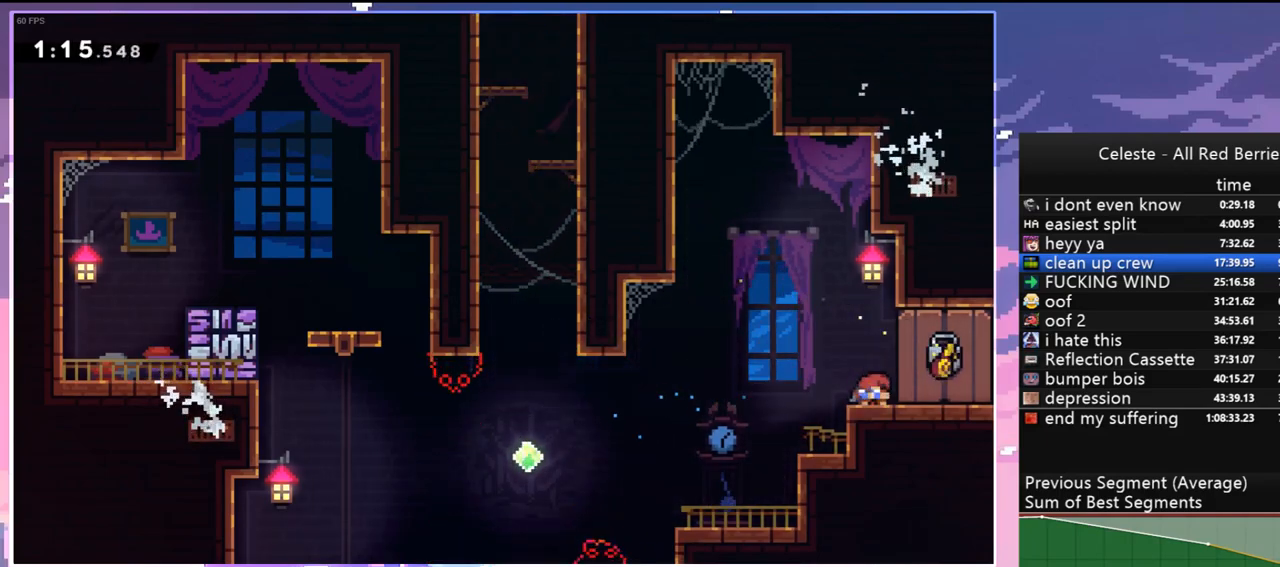
{"keys": ["down", "right"], "events": []}
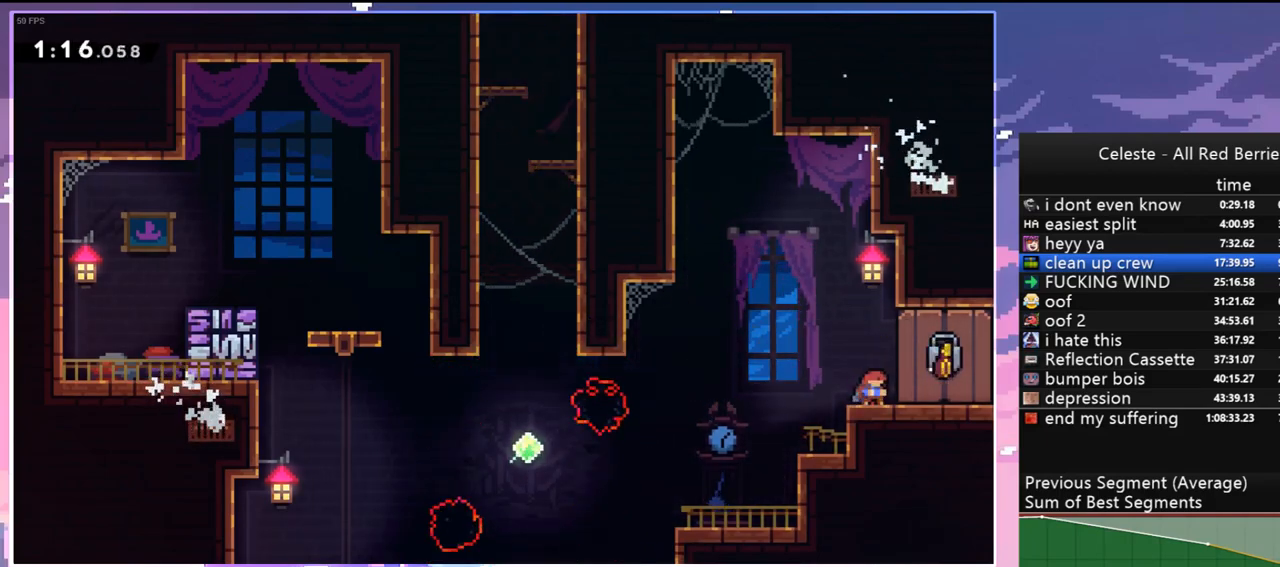
{"keys": ["down", "right"], "events": []}
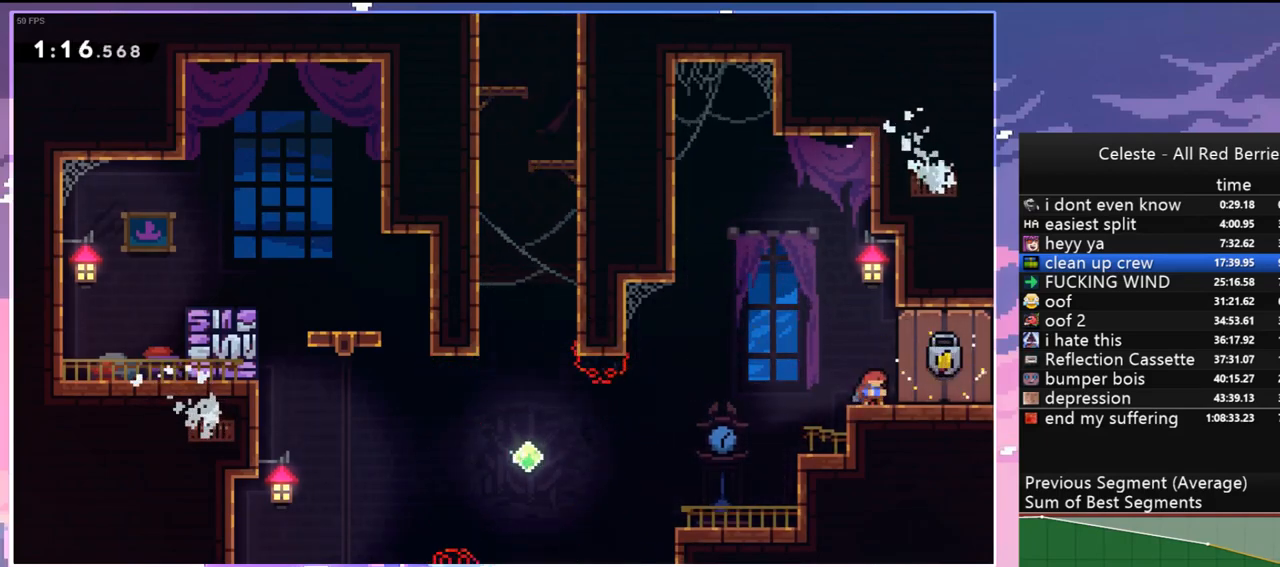
{"keys": ["dash", "down", "right"], "events": [[433, "dash", "down"]]}
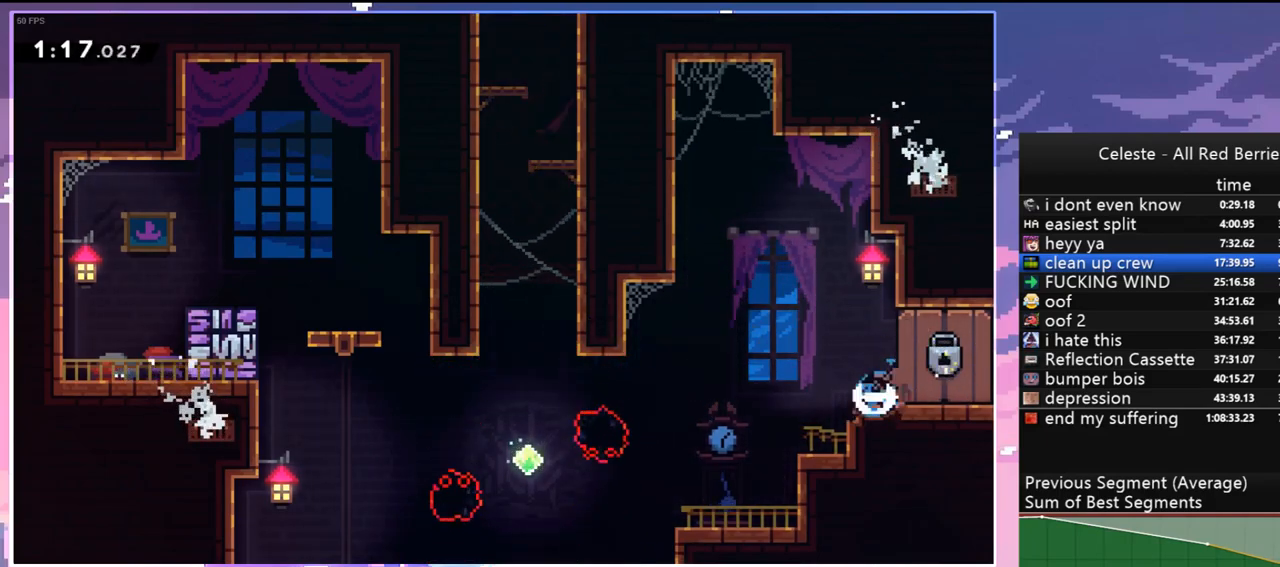
{"keys": ["jump", "right"], "events": [[17, "down", "up"], [17, "jump", "down"], [117, "dash", "up"]]}
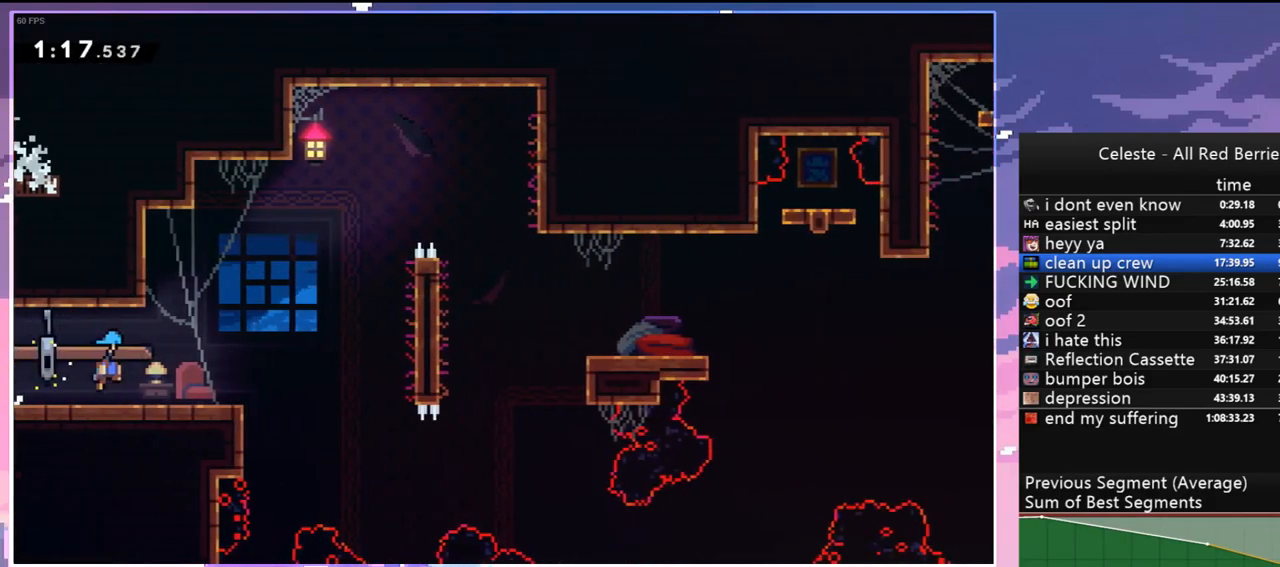
{"keys": ["right"], "events": [[317, "jump", "up"]]}
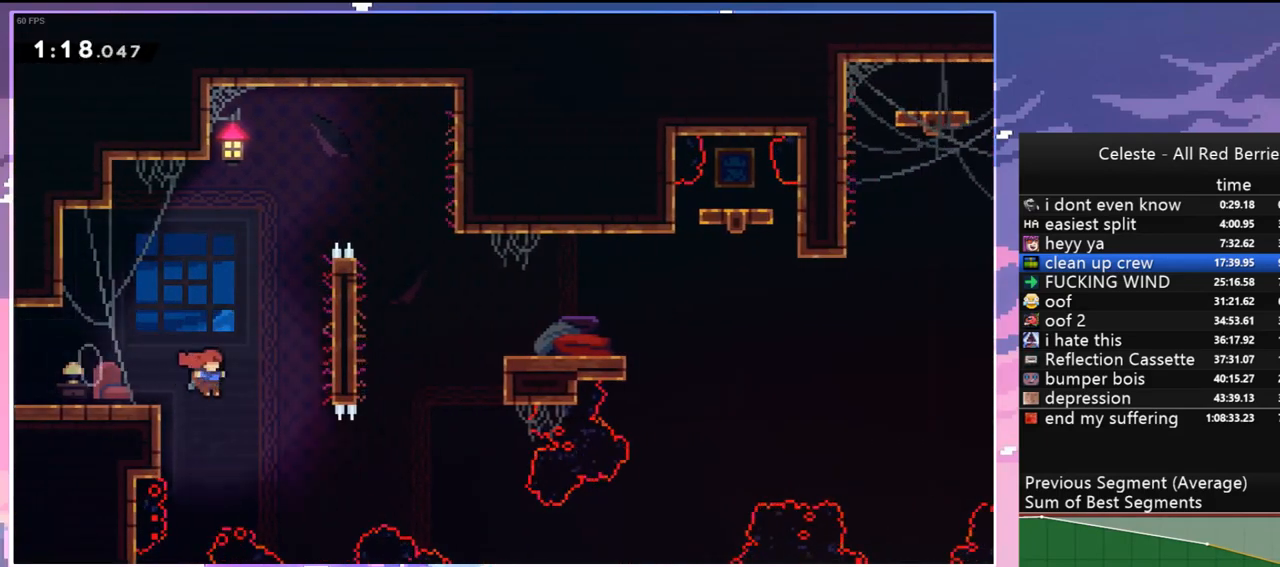
{"keys": ["grab", "right", "up"], "events": [[100, "up", "down"], [233, "dash", "down"], [383, "grab", "down"], [467, "dash", "up"]]}
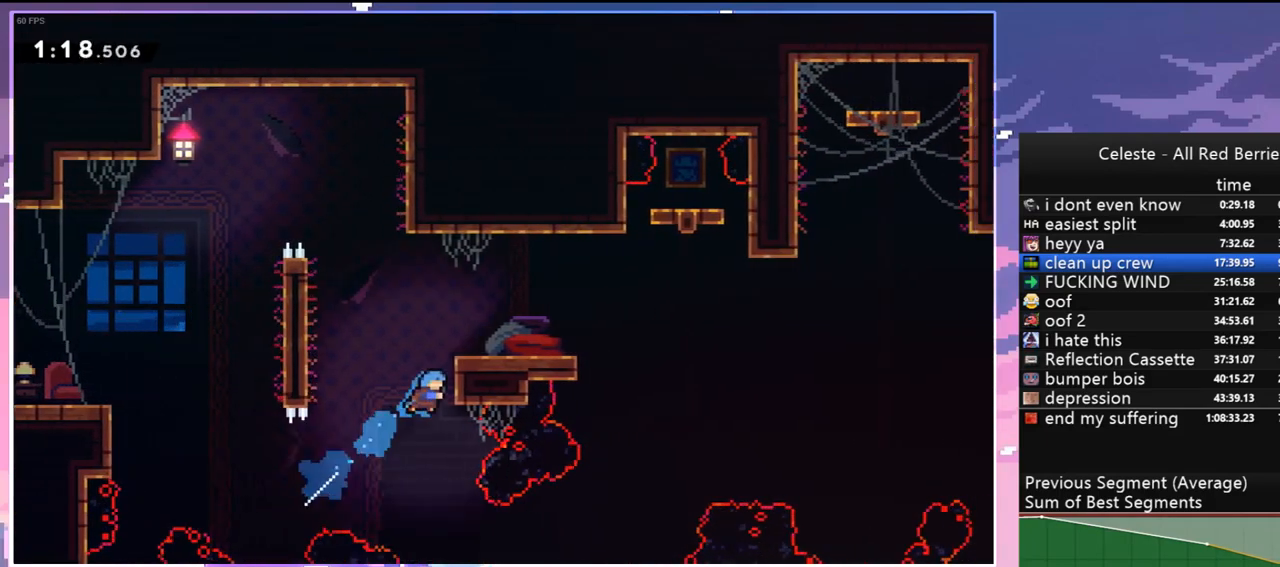
{"keys": ["dash", "right"], "events": [[117, "jump", "down"], [200, "grab", "up"], [200, "jump", "up"], [250, "up", "up"], [300, "right", "up"], [450, "dash", "down"], [450, "right", "down"]]}
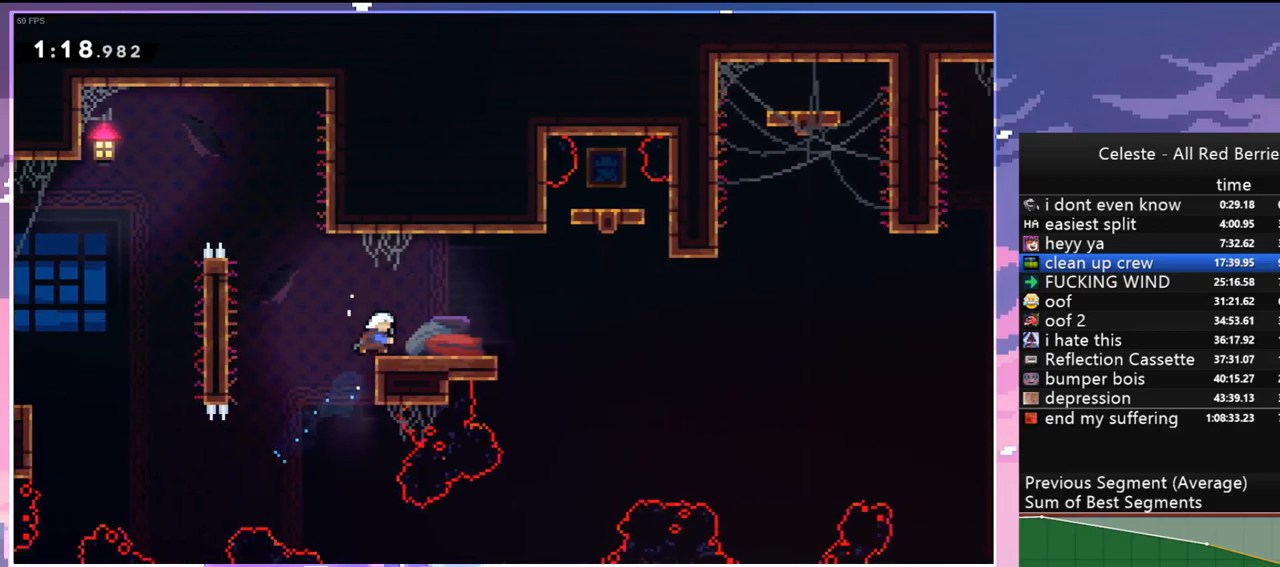
{"keys": ["dash", "up"], "events": [[183, "jump", "down"], [217, "dash", "up"], [217, "jump", "up"], [217, "up", "down"], [267, "right", "up"], [317, "dash", "down"]]}
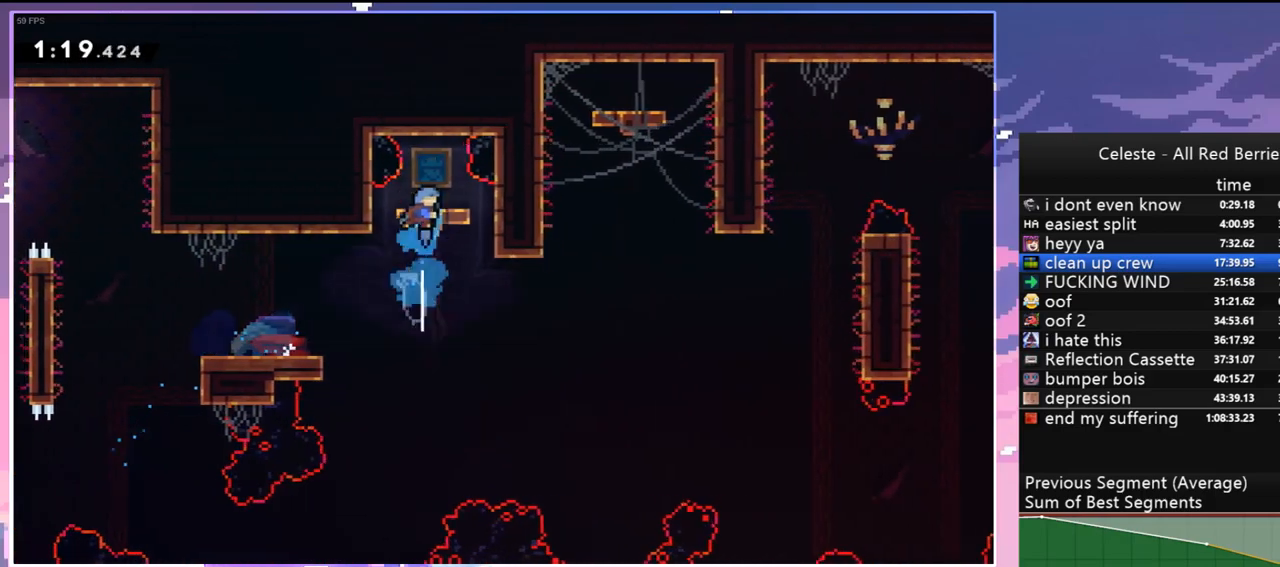
{"keys": ["down"], "events": [[50, "grab", "down"], [100, "dash", "up"], [150, "grab", "up"], [150, "up", "up"], [283, "down", "down"]]}
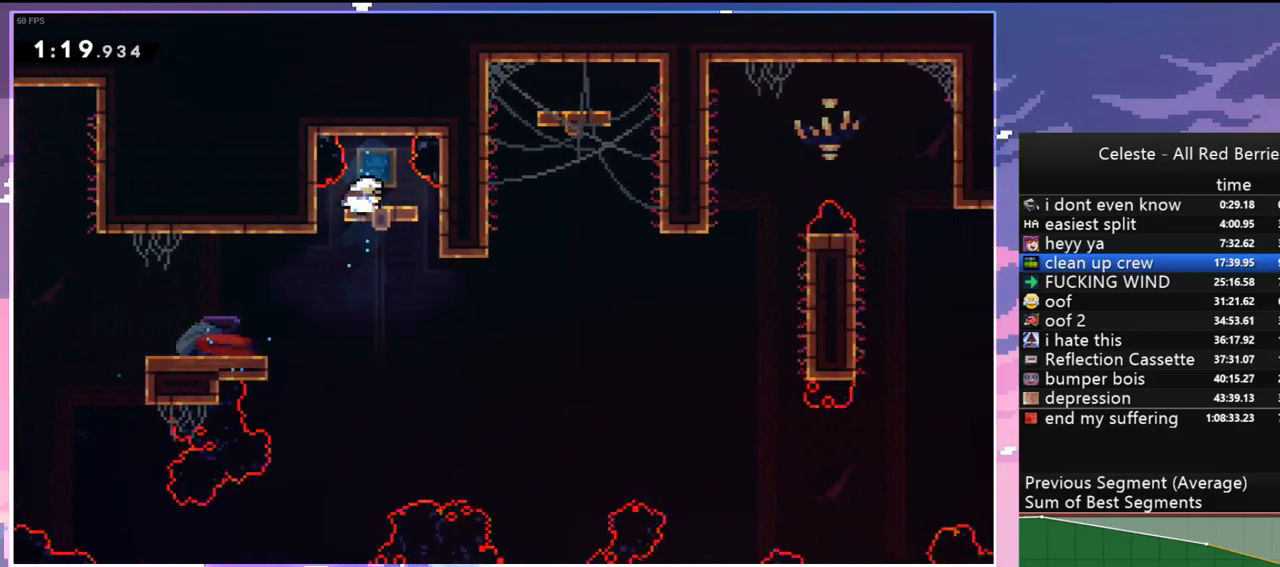
{"keys": ["left"], "events": [[483, "down", "up"], [483, "left", "down"]]}
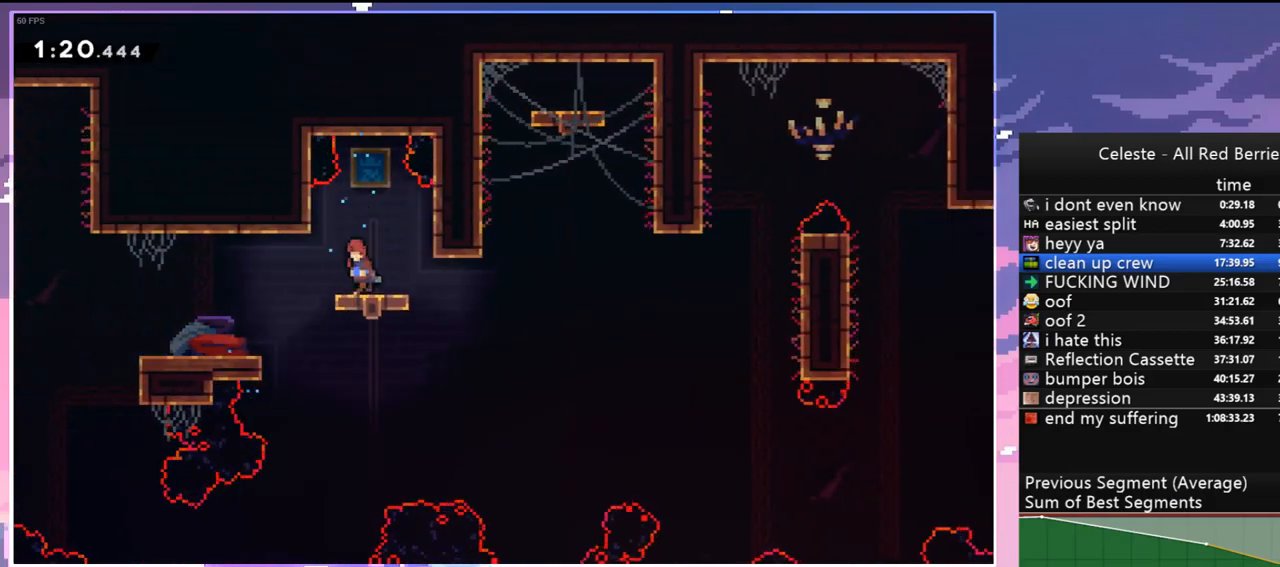
{"keys": ["dash", "grab", "jump", "right", "up"], "events": [[83, "left", "up"], [133, "dash", "down"], [133, "down", "down"], [183, "right", "down"], [317, "jump", "down"], [367, "down", "up"], [450, "up", "down"], [500, "grab", "down"]]}
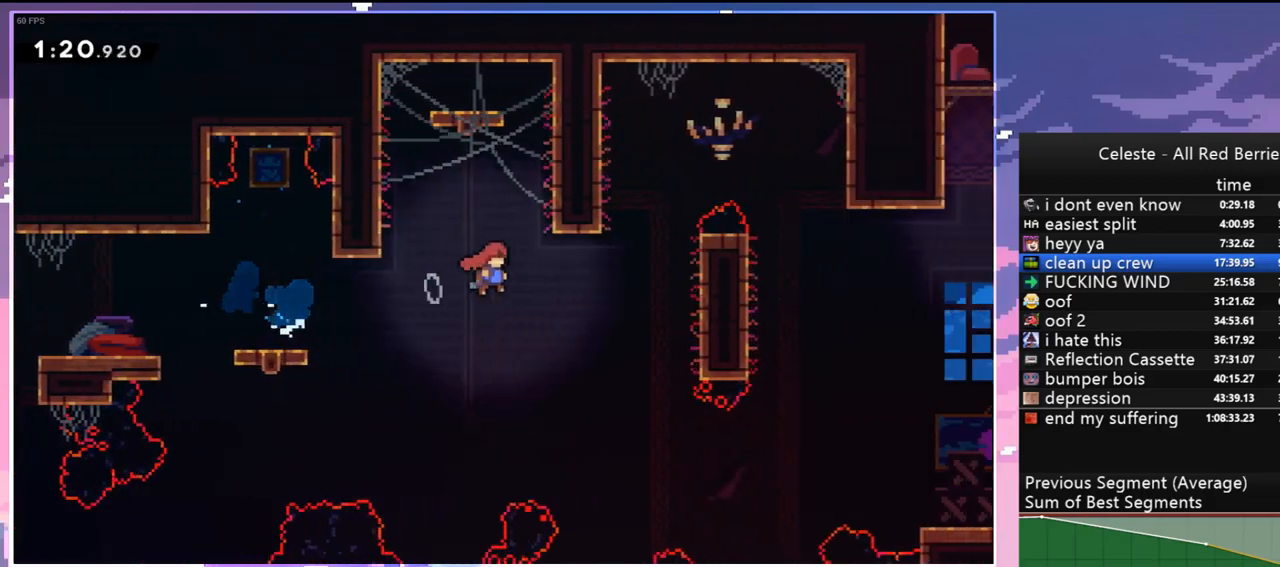
{"keys": ["grab", "jump", "jump2", "right", "up"], "events": [[50, "dash", "up"], [283, "jump2", "down"], [333, "jump", "up"], [467, "jump", "down"]]}
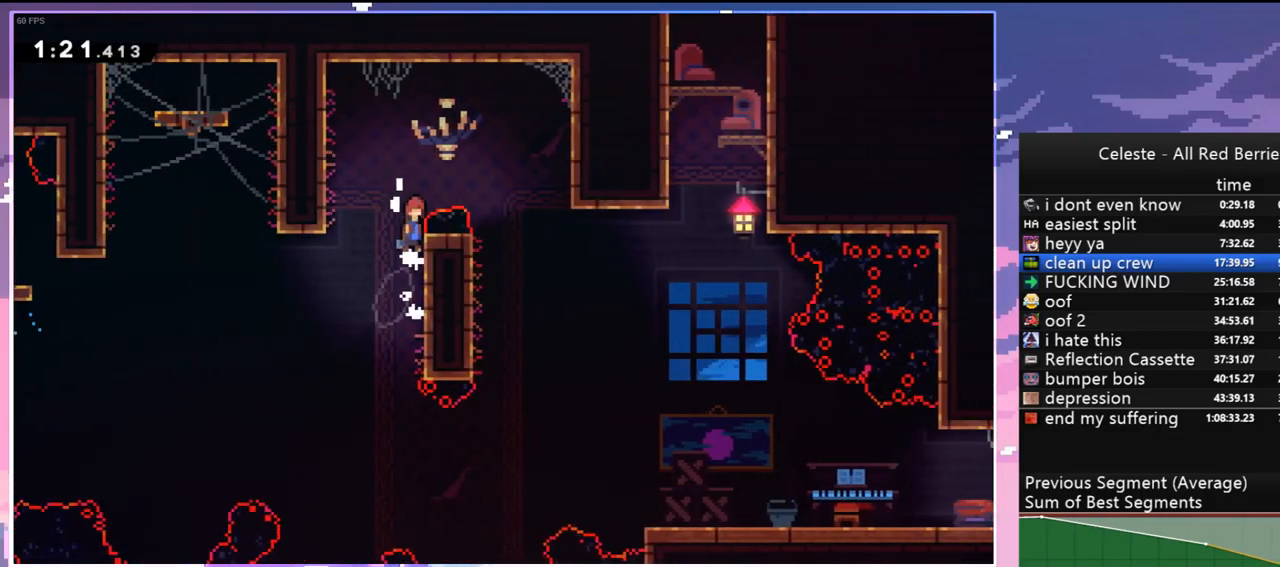
{"keys": ["left"], "events": [[67, "jump2", "up"], [167, "up", "up"], [250, "grab", "up"], [300, "jump", "up"], [400, "left", "down"], [450, "right", "up"]]}
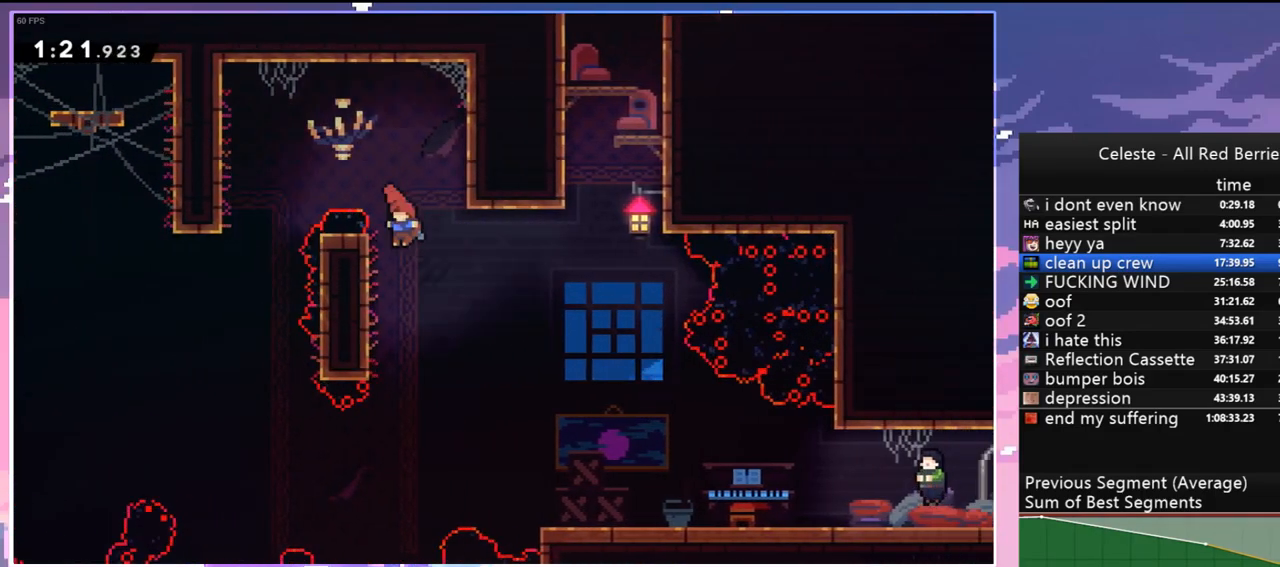
{"keys": ["jump", "right"], "events": [[217, "jump", "down"], [317, "right", "down"], [367, "left", "up"]]}
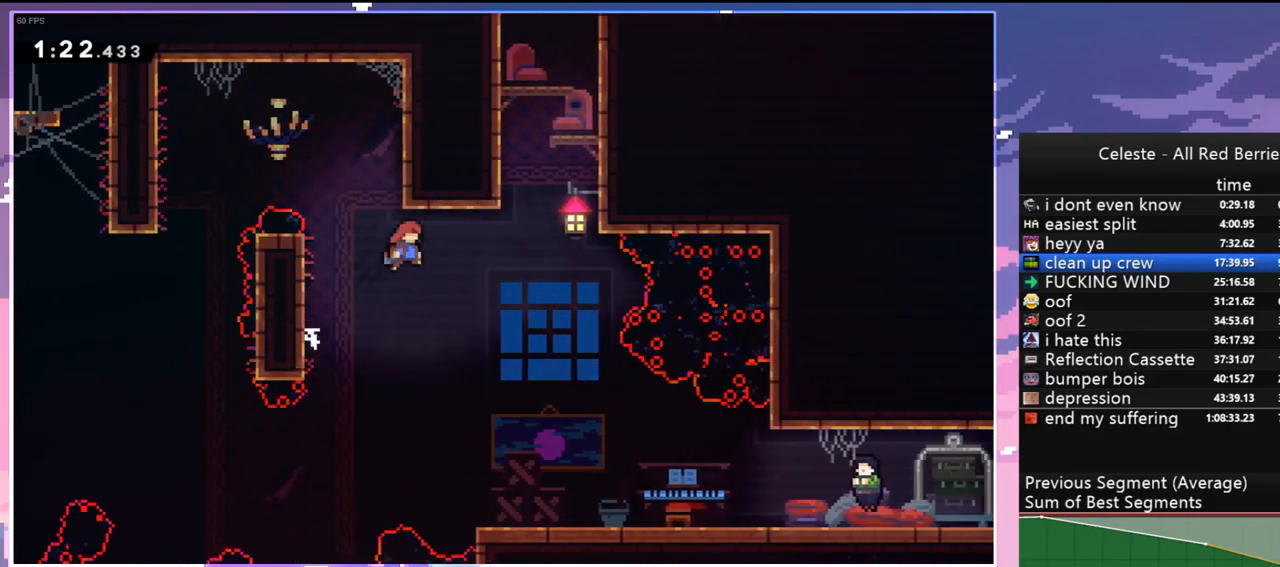
{"keys": ["right", "up"], "events": [[183, "up", "down"], [283, "dash", "down"], [333, "jump", "up"], [467, "dash", "up"]]}
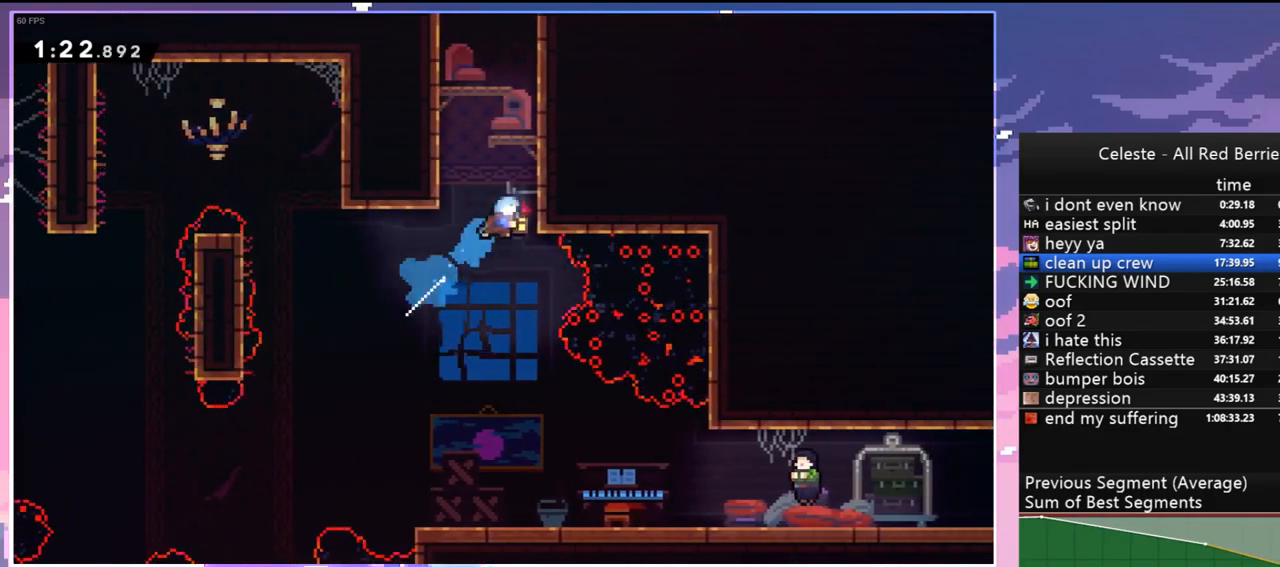
{"keys": ["left", "up"], "events": [[117, "jump", "down"], [167, "grab", "down"], [167, "left", "down"], [167, "right", "up"], [167, "up", "up"], [300, "jump", "up"], [300, "up", "down"], [400, "jump", "down"], [483, "grab", "up"], [483, "jump", "up"]]}
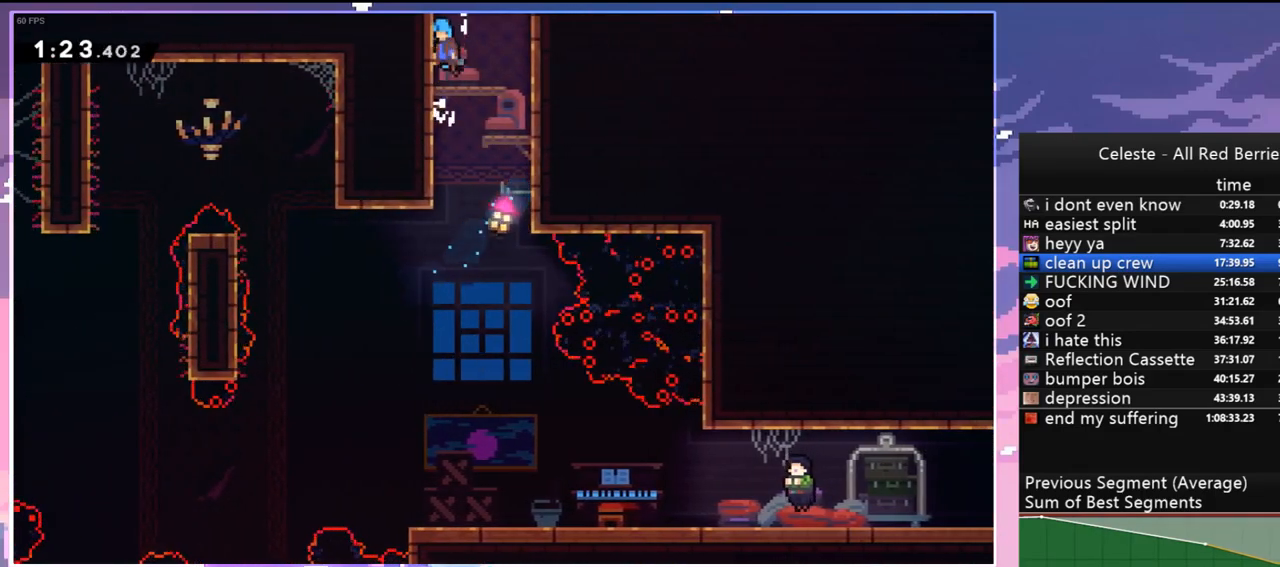
{"keys": [], "events": [[33, "left", "up"], [267, "dash", "down"], [367, "dash", "up"], [450, "up", "up"]]}
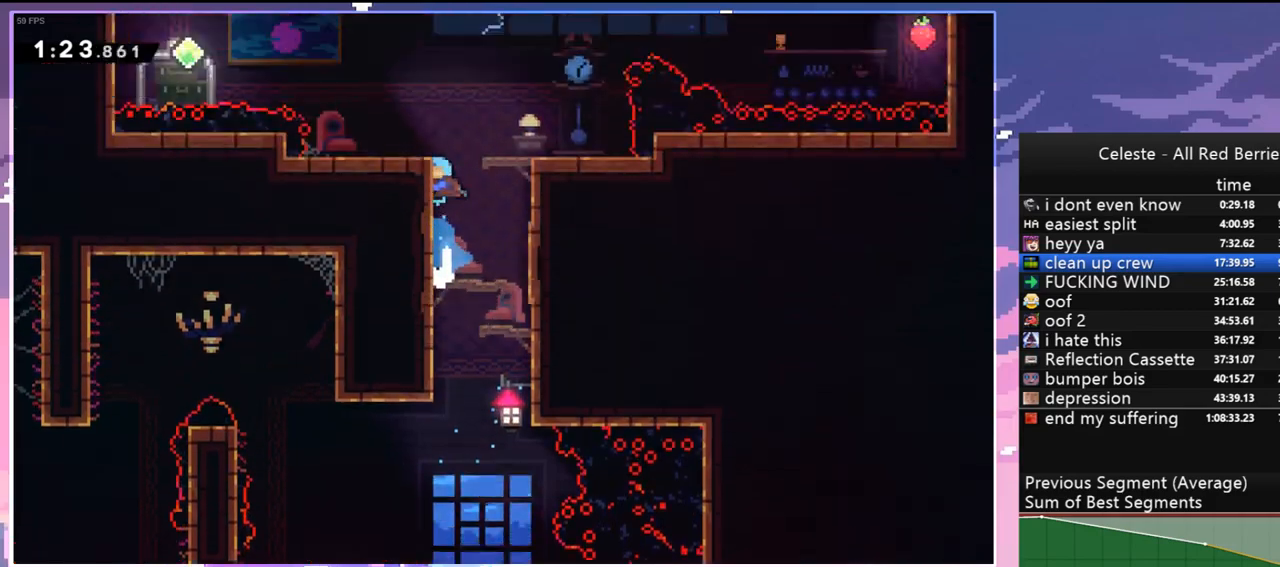
{"keys": [], "events": []}